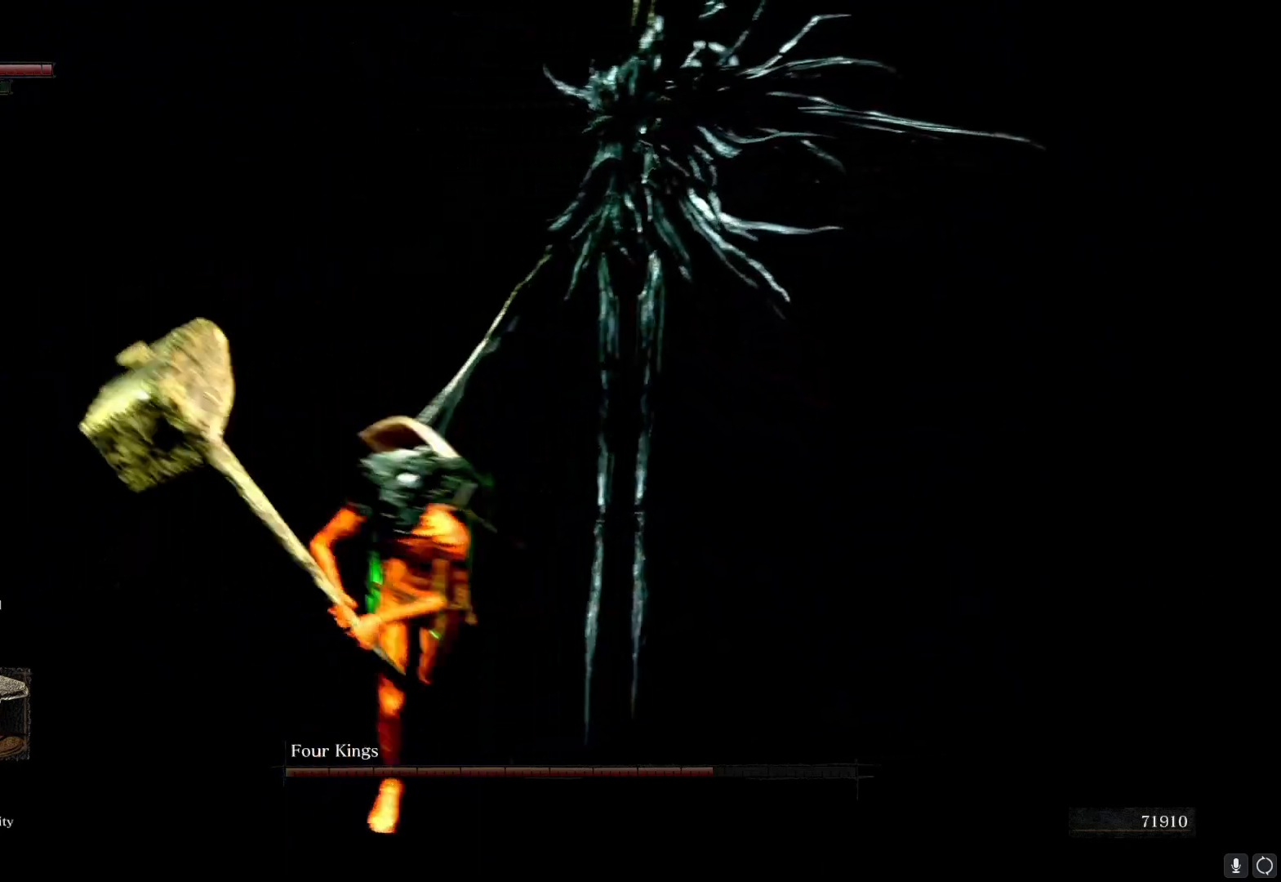
Gameplay with a controller (Xbox layout); each line is a JSON object with the inputs held at the frame after it (dt_ms = milliseconds from this image to that frame). "button_events" lists button changes between this image and that frame as [ms after this image, input, new state], when the widget could be followed in between (sticks are given only as held states).
{"dt_ms": 1000, "buttons": ["B"], "left_stick": "right", "right_stick": "center", "button_events": []}
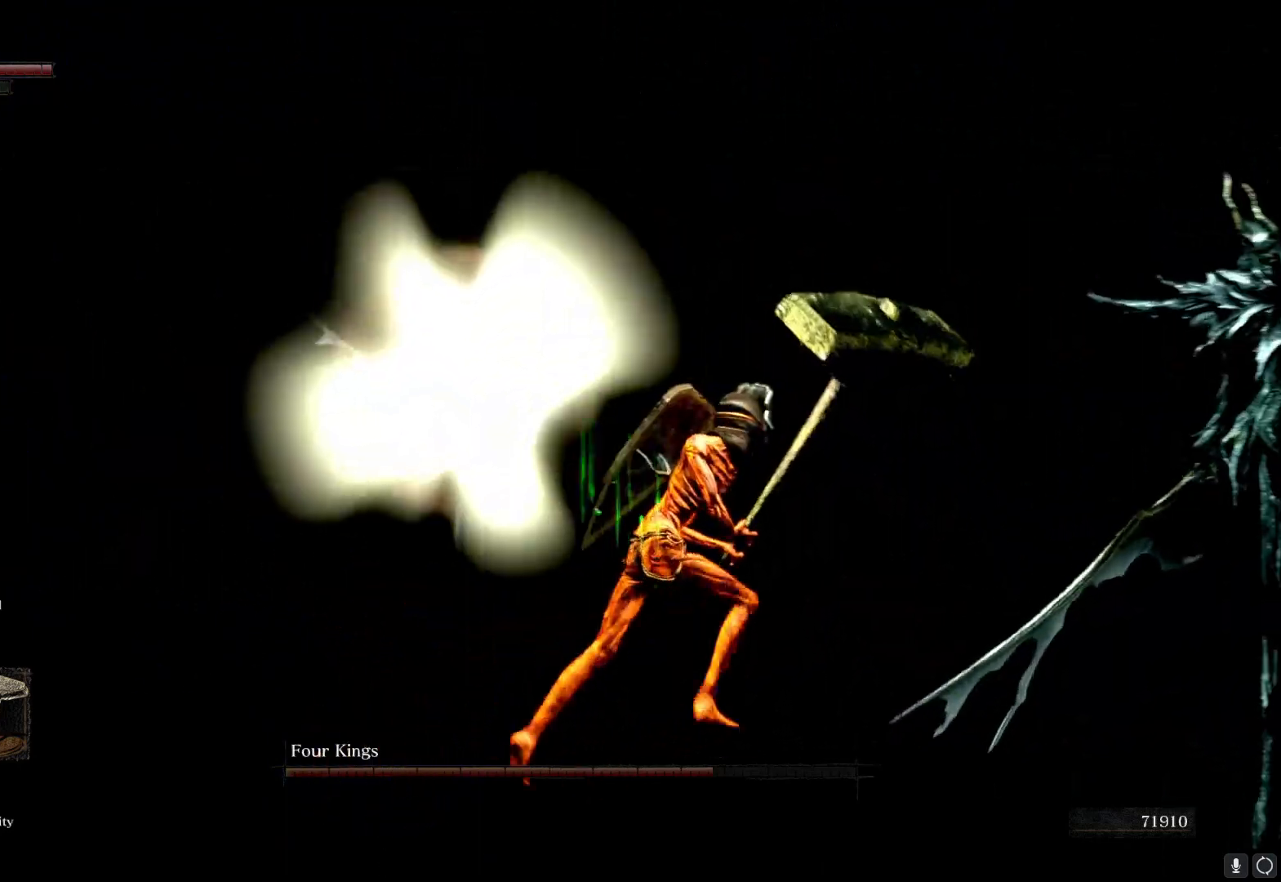
{"dt_ms": 500, "buttons": ["B"], "left_stick": "center", "right_stick": "center", "button_events": []}
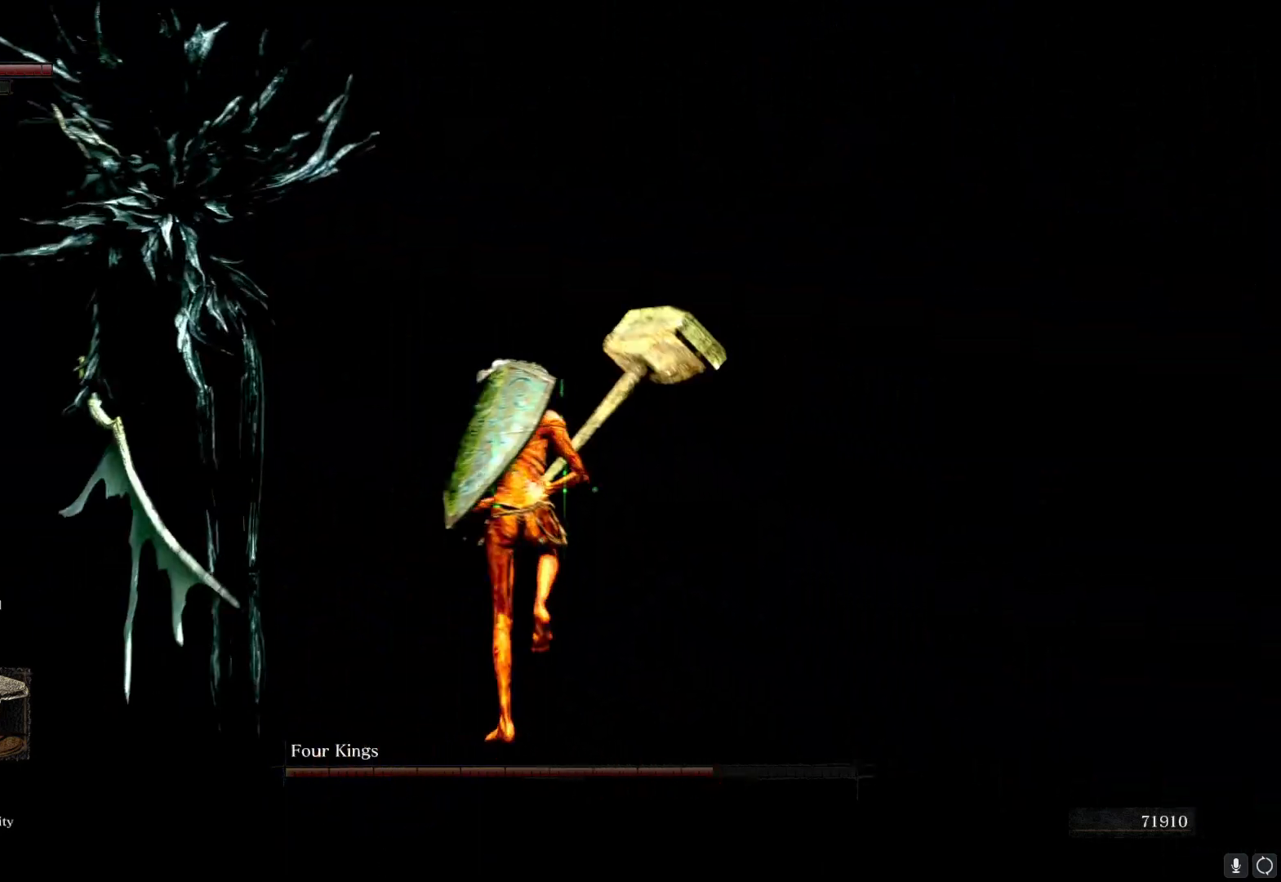
{"dt_ms": 500, "buttons": ["B"], "left_stick": "center", "right_stick": "center", "button_events": []}
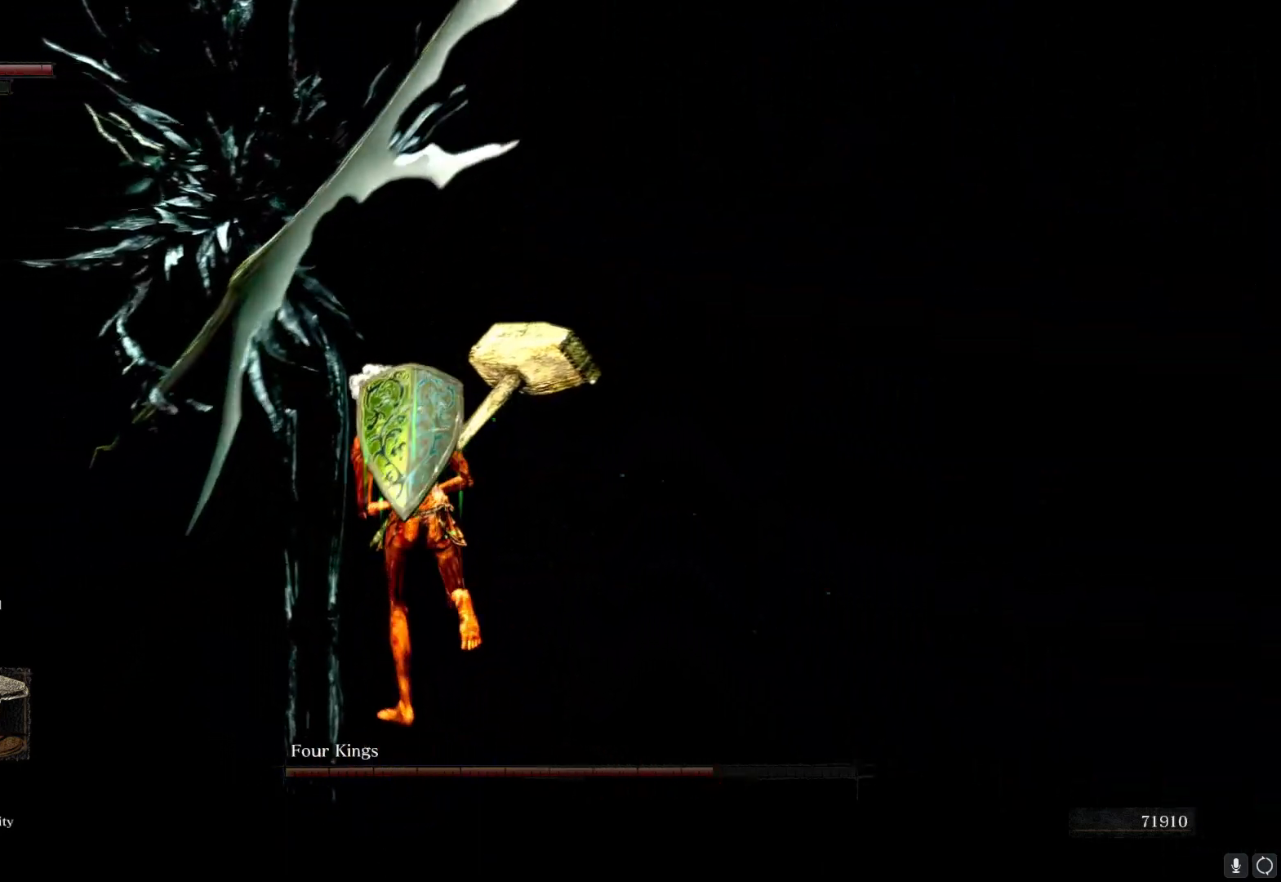
{"dt_ms": 500, "buttons": ["B"], "left_stick": "center", "right_stick": "center", "button_events": []}
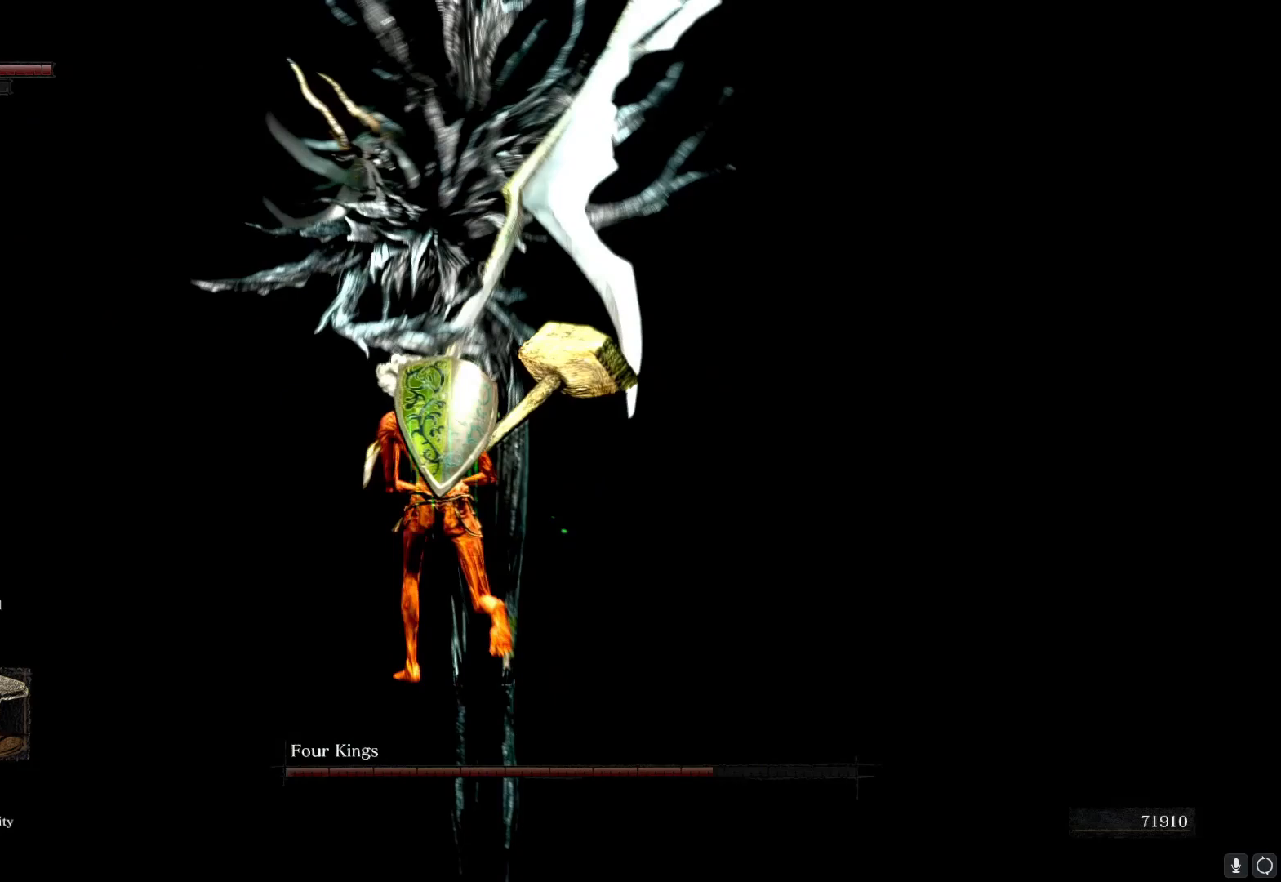
{"dt_ms": 500, "buttons": ["B"], "left_stick": "center", "right_stick": "center", "button_events": []}
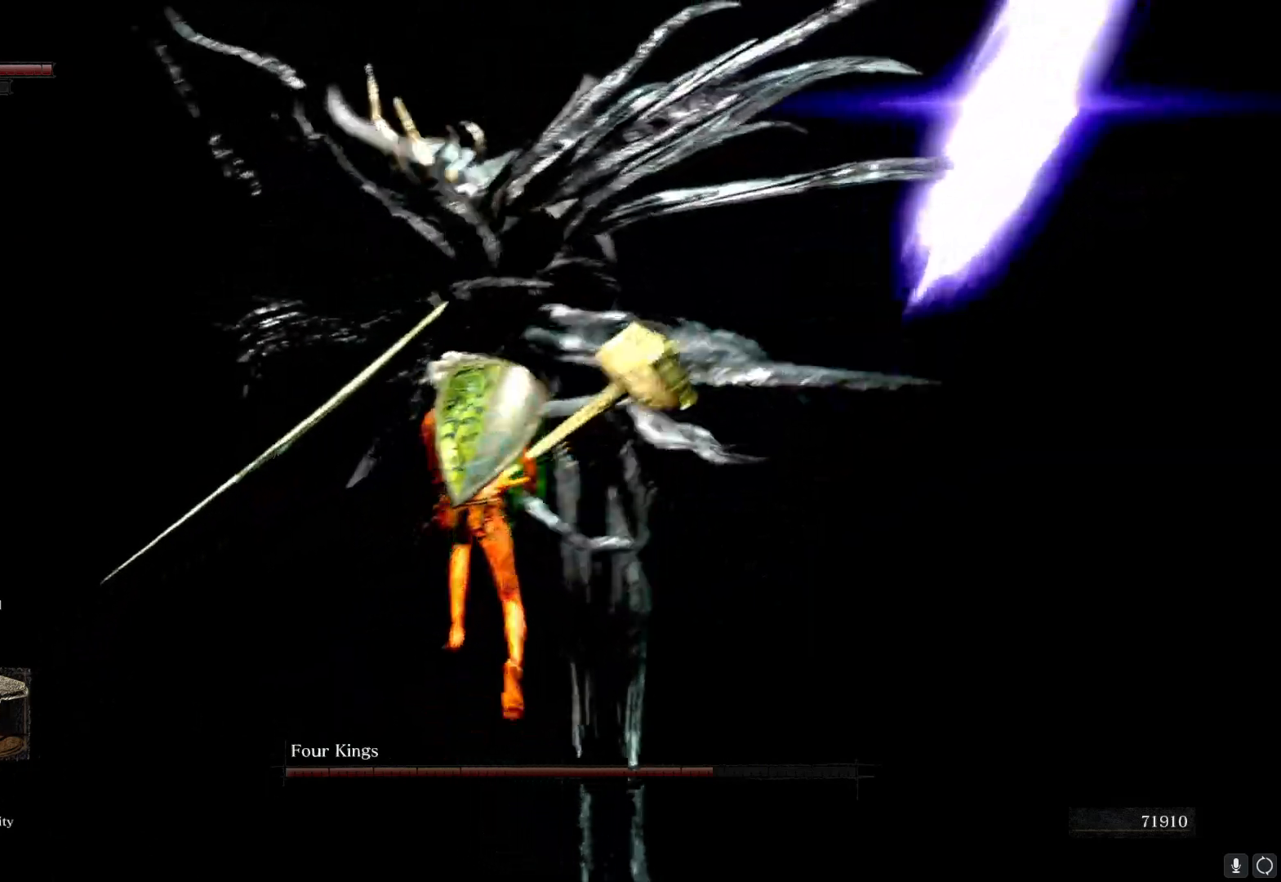
{"dt_ms": 500, "buttons": ["B", "R2"], "left_stick": "center", "right_stick": "center", "button_events": [[467, "R2", "down"]]}
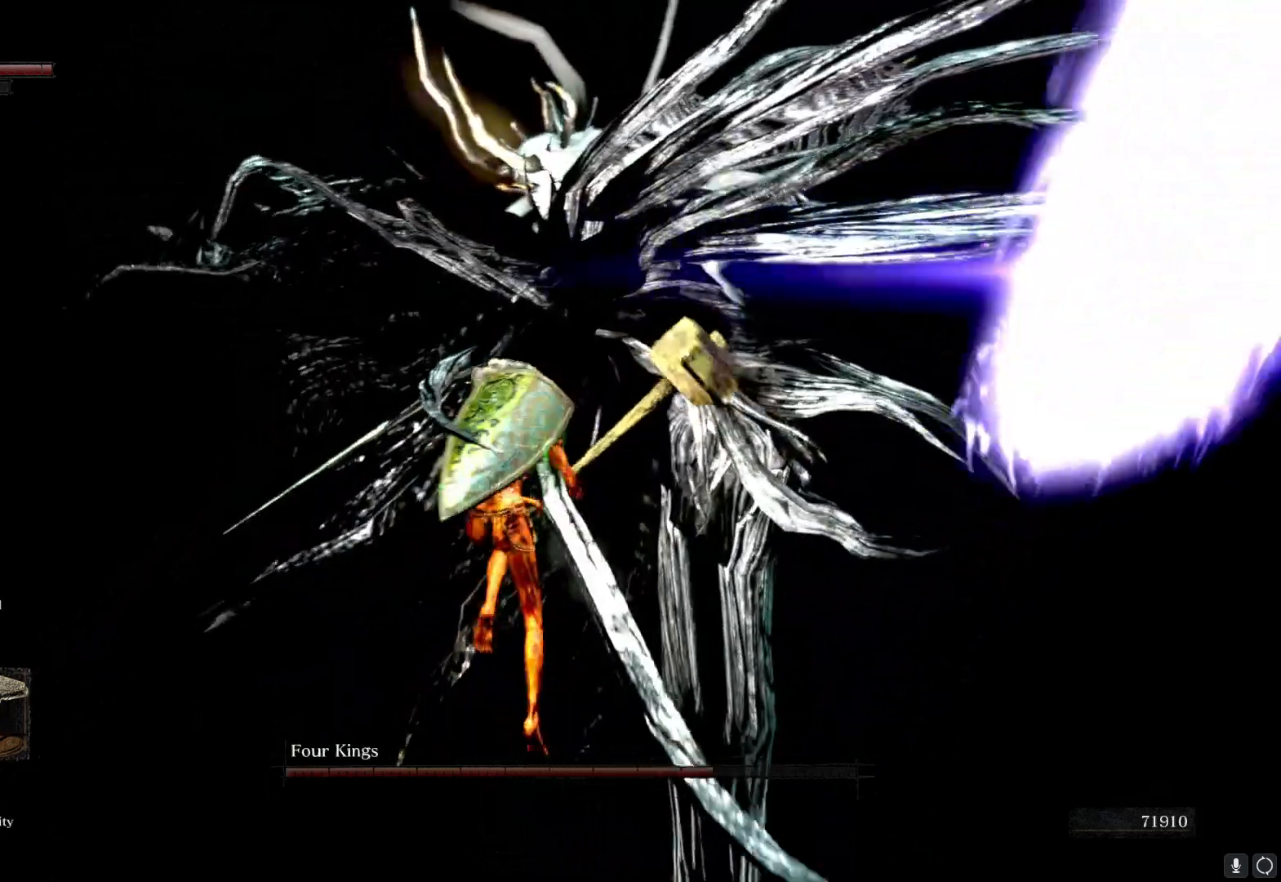
{"dt_ms": 500, "buttons": [], "left_stick": "center", "right_stick": "center", "button_events": [[117, "R2", "up"], [217, "B", "up"]]}
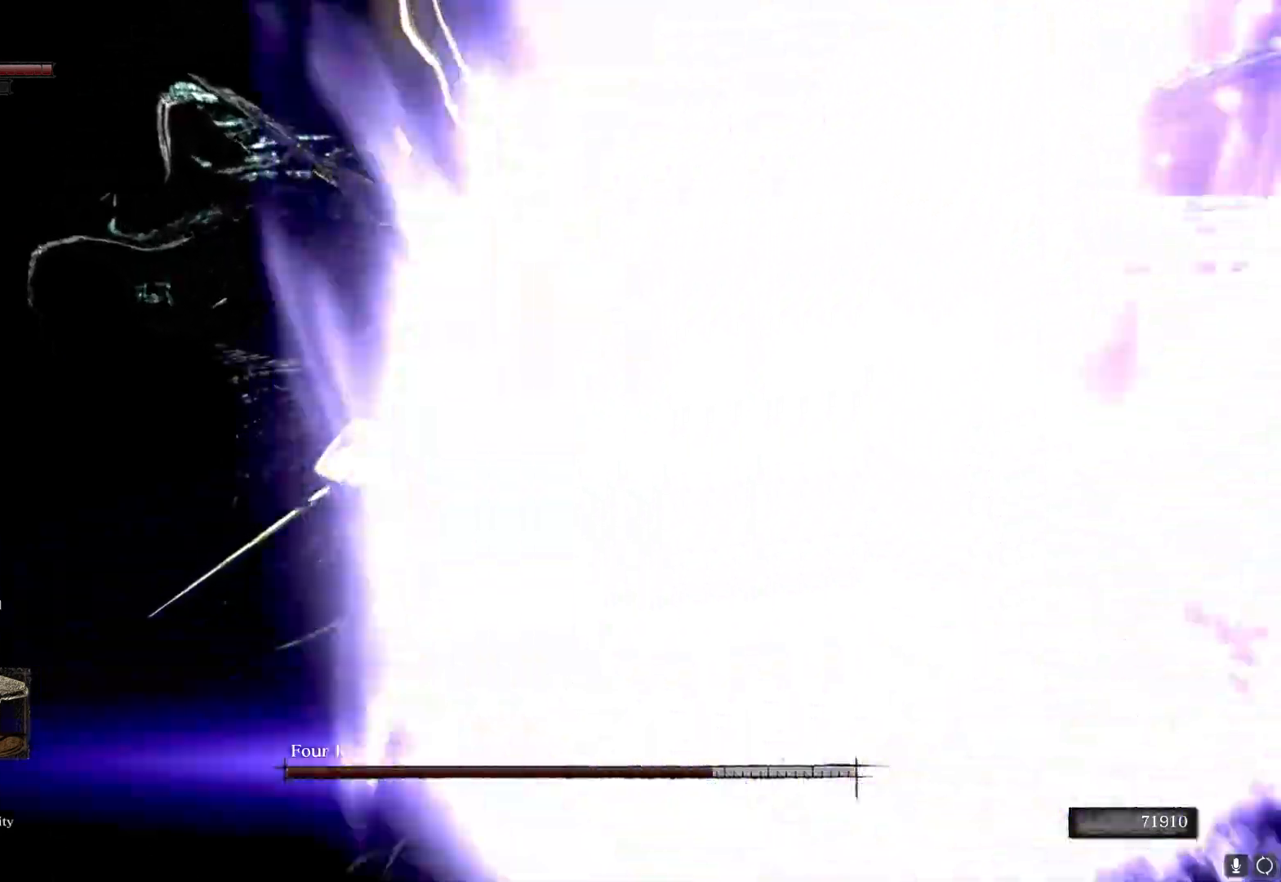
{"dt_ms": 500, "buttons": [], "left_stick": "center", "right_stick": "center", "button_events": []}
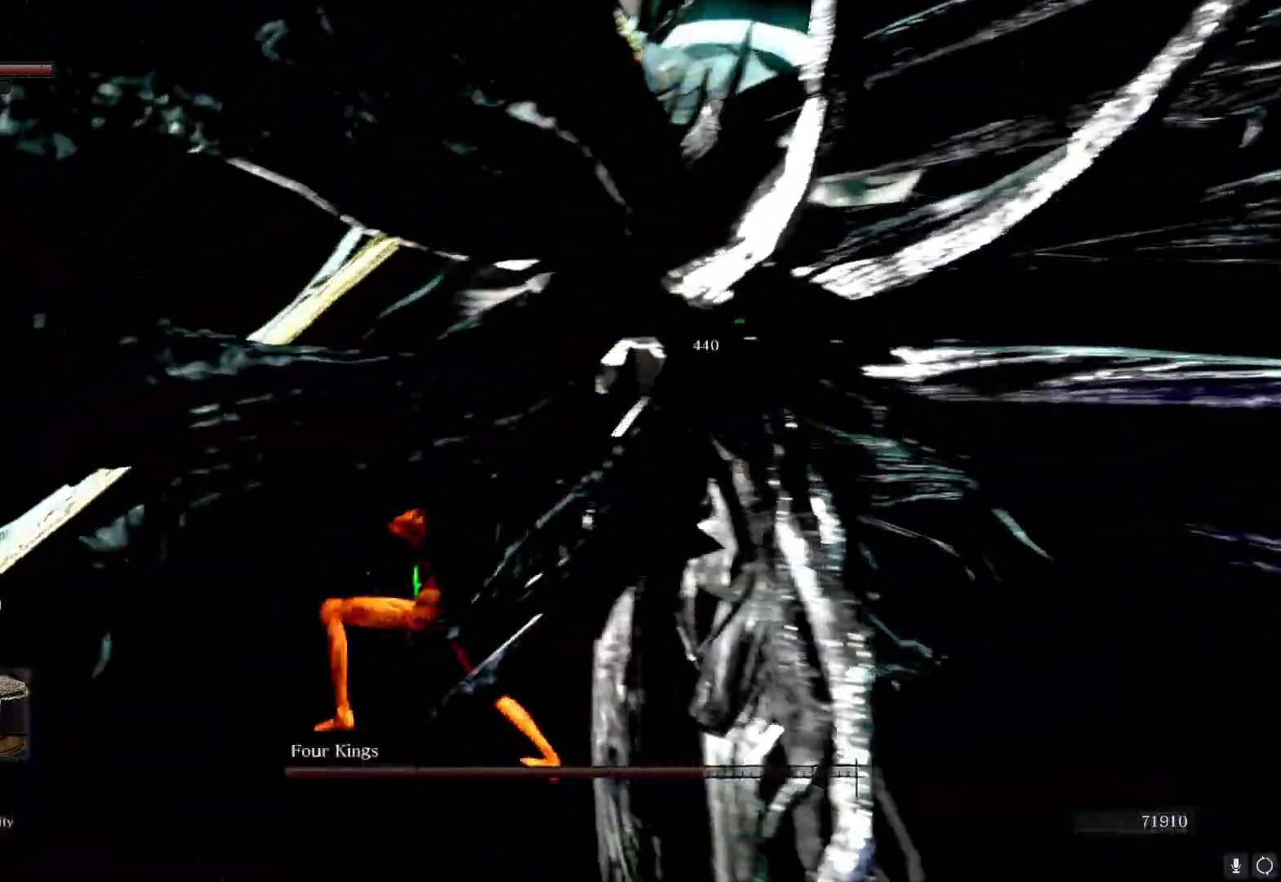
{"dt_ms": 500, "buttons": [], "left_stick": "down-left", "right_stick": "center", "button_events": []}